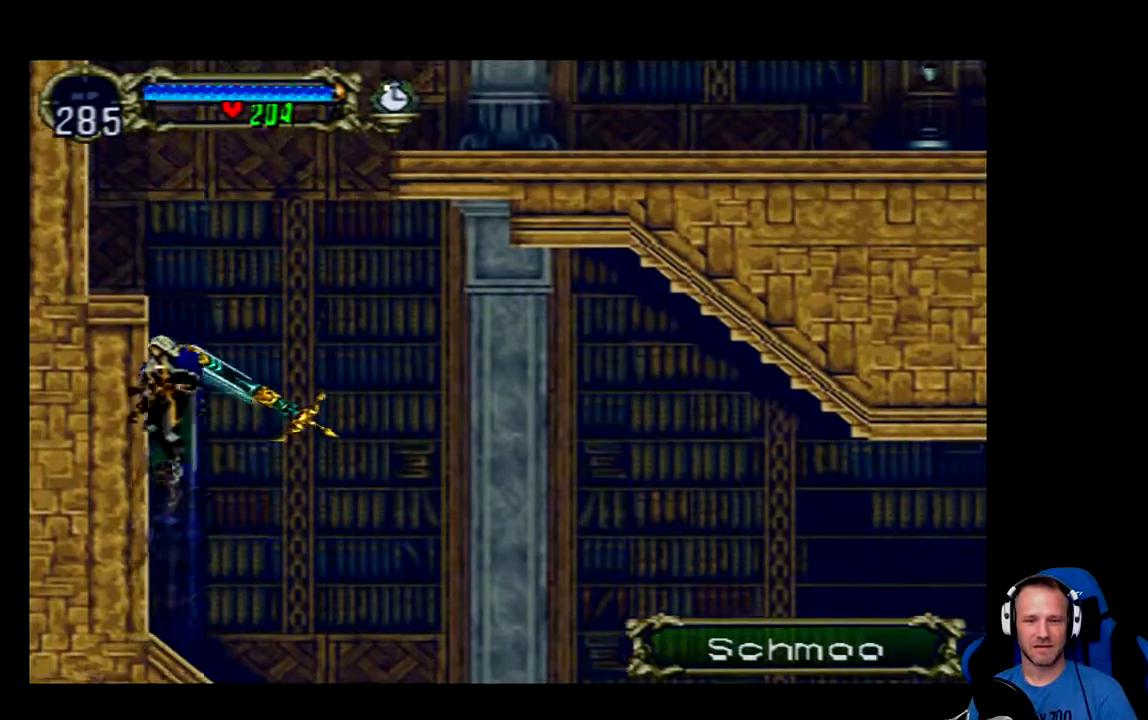
Gameplay with a controller (Xbox layout); each line is a JSON object with the inputs held at the frame after it. "events" lists button and stick changes between this image and that frame as [ms after this image, input, new state], when the widget could be followed in between.
{"buttons": [], "left_stick": "center", "right_stick": "center", "events": []}
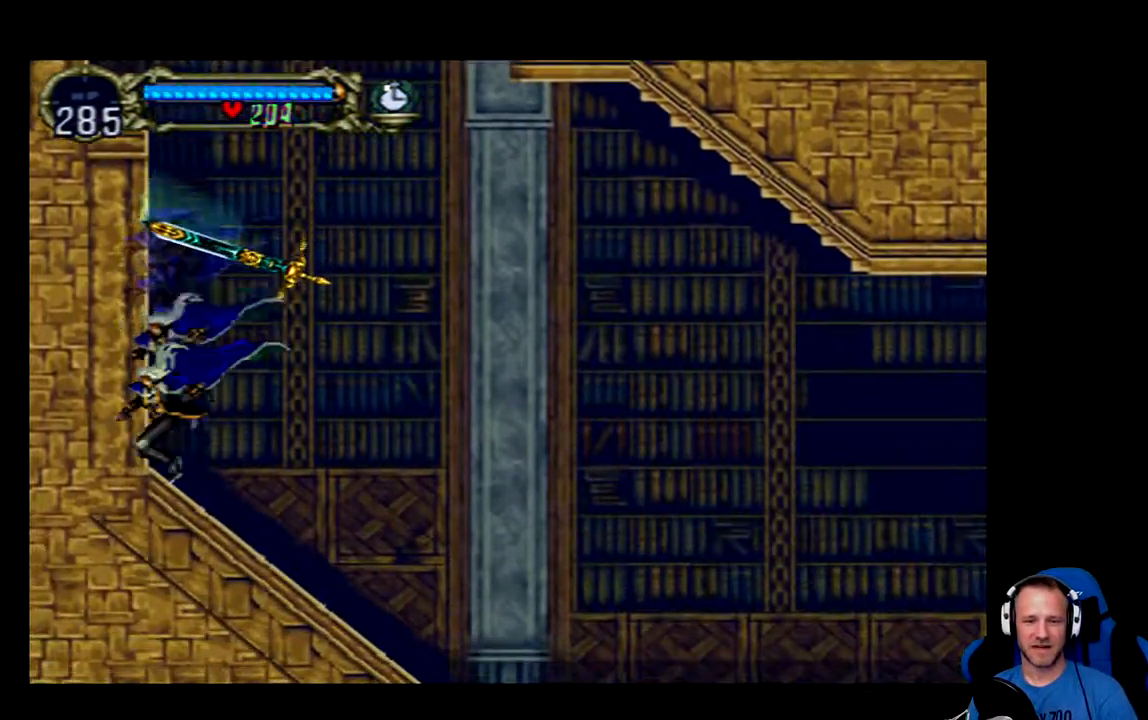
{"buttons": ["A"], "left_stick": "center", "right_stick": "center", "events": [[117, "A", "down"], [350, "A", "up"], [417, "A", "down"]]}
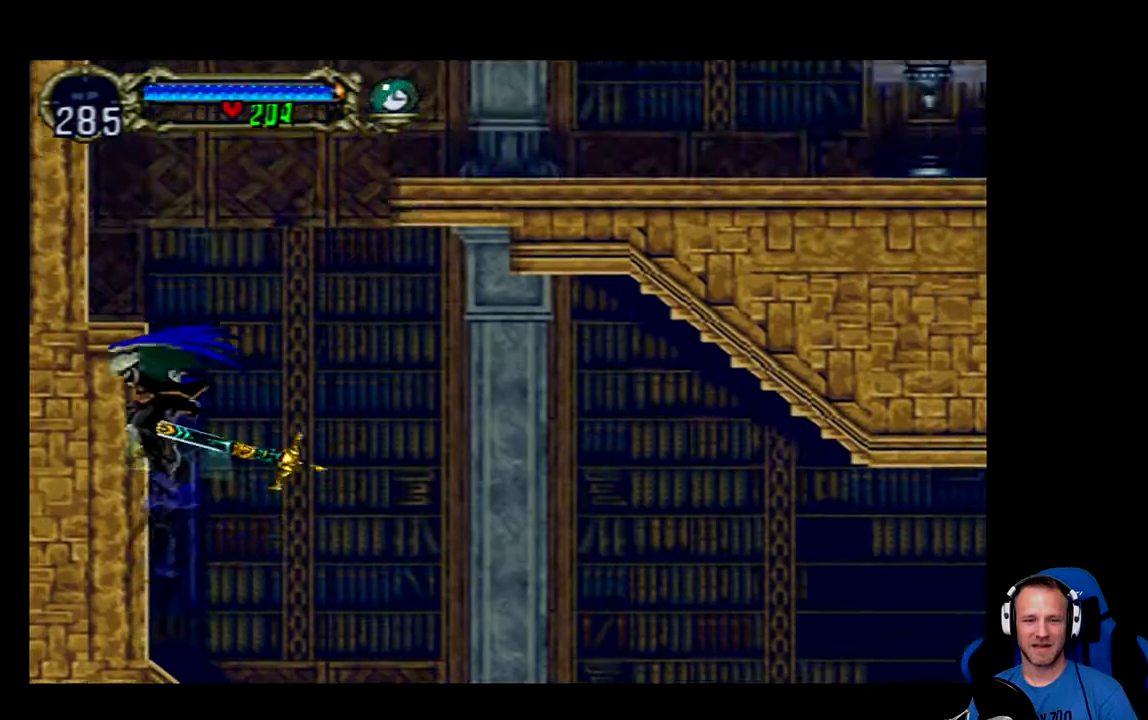
{"buttons": ["A", "DPAD_LEFT"], "left_stick": "center", "right_stick": "center", "events": [[317, "DPAD_LEFT", "down"]]}
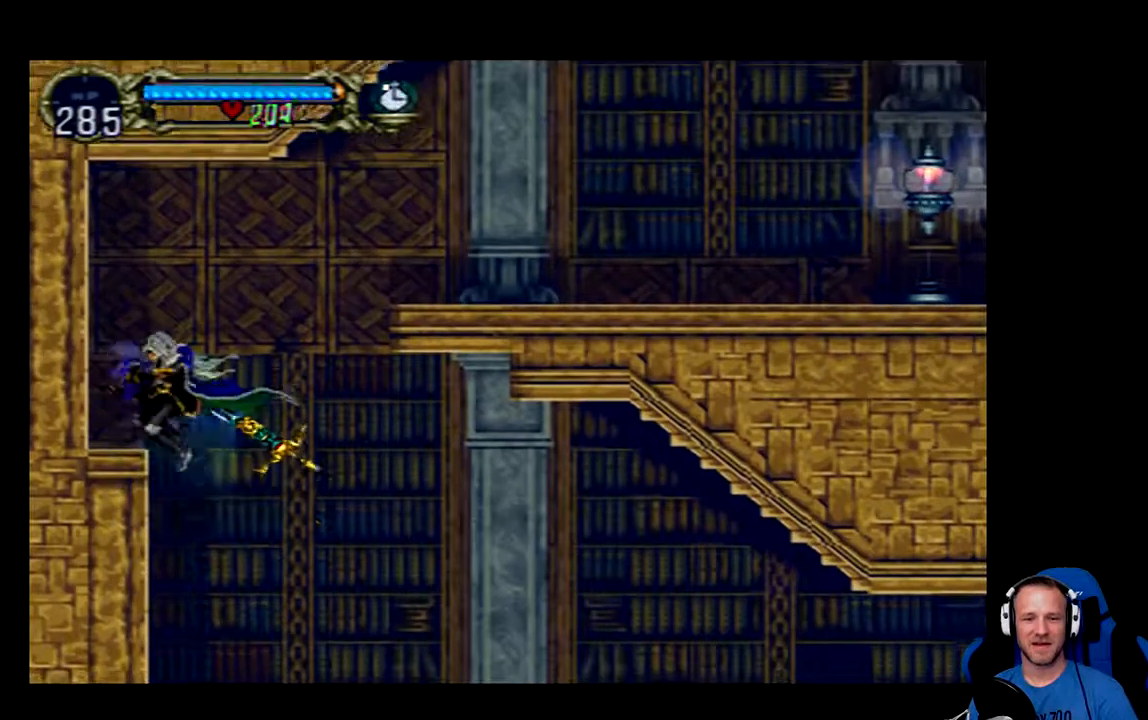
{"buttons": [], "left_stick": "center", "right_stick": "center", "events": [[183, "A", "up"], [250, "DPAD_LEFT", "up"]]}
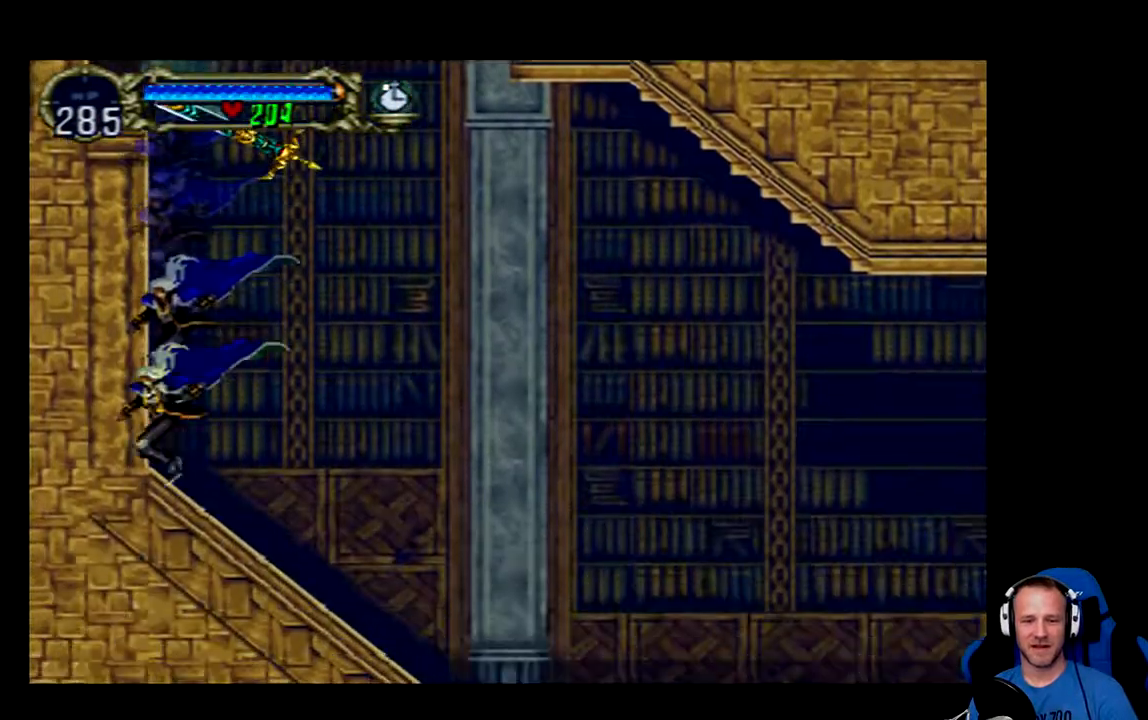
{"buttons": ["DPAD_RIGHT"], "left_stick": "center", "right_stick": "center", "events": [[301, "DPAD_RIGHT", "down"]]}
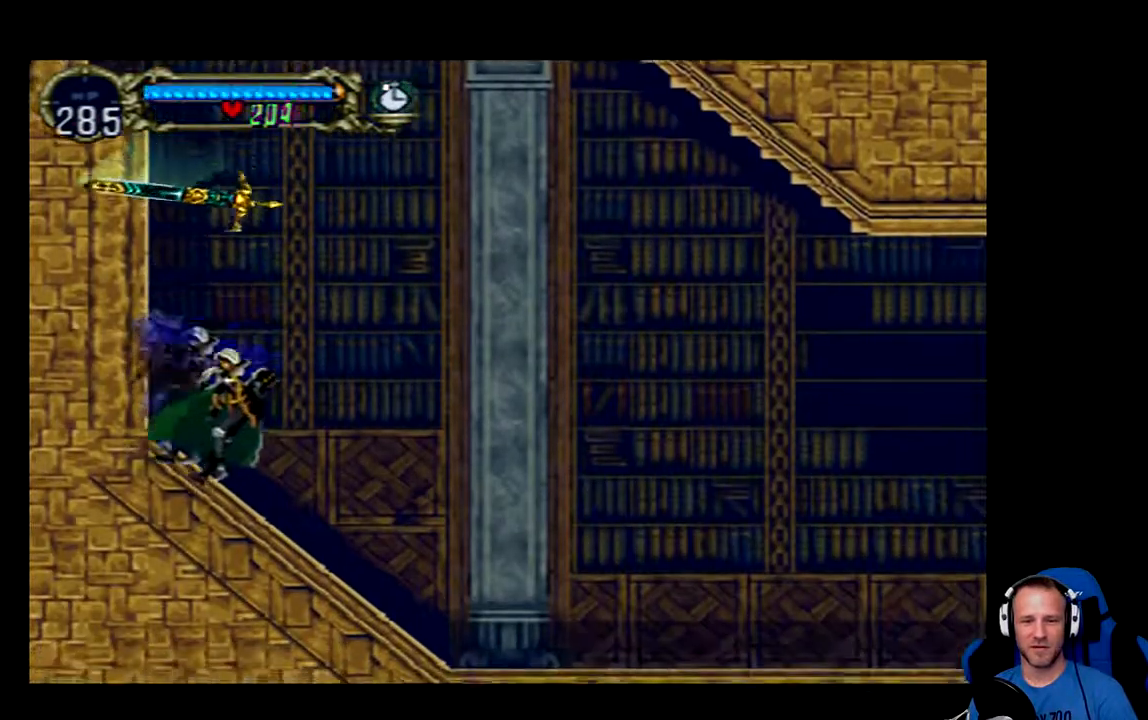
{"buttons": ["DPAD_DOWN"], "left_stick": "center", "right_stick": "center", "events": [[334, "DPAD_RIGHT", "up"], [467, "DPAD_DOWN", "down"]]}
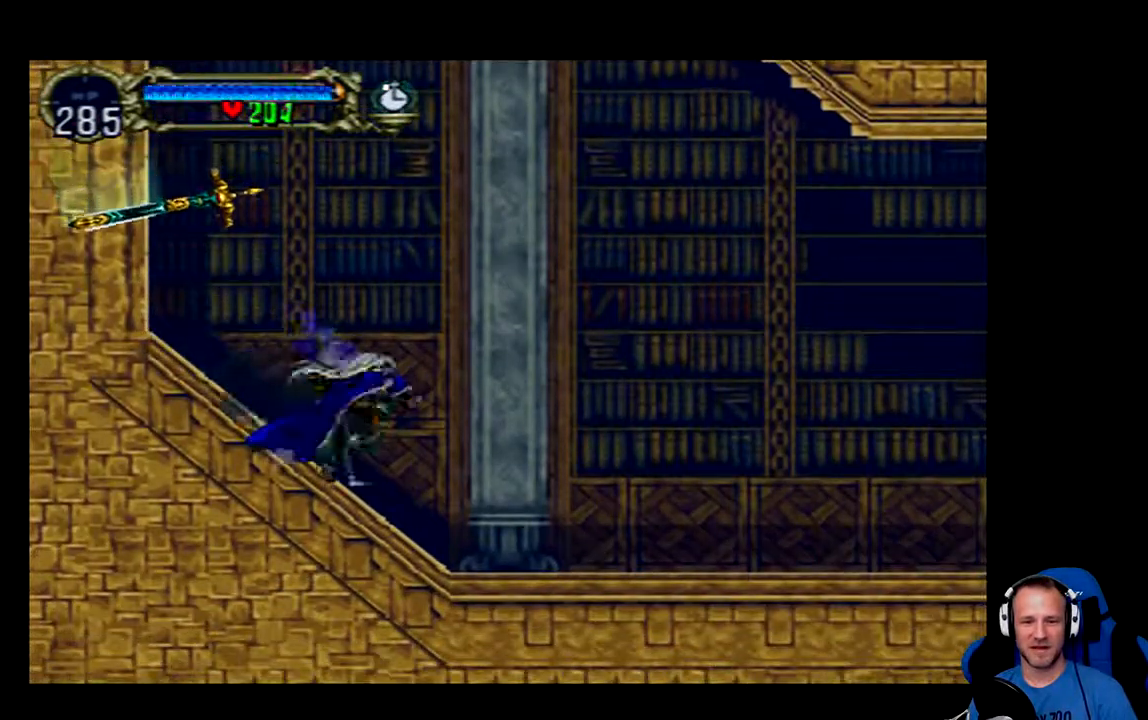
{"buttons": [], "left_stick": "center", "right_stick": "center", "events": [[67, "DPAD_DOWN", "up"], [201, "A", "down"], [201, "DPAD_UP", "down"], [434, "DPAD_UP", "up"], [467, "A", "up"]]}
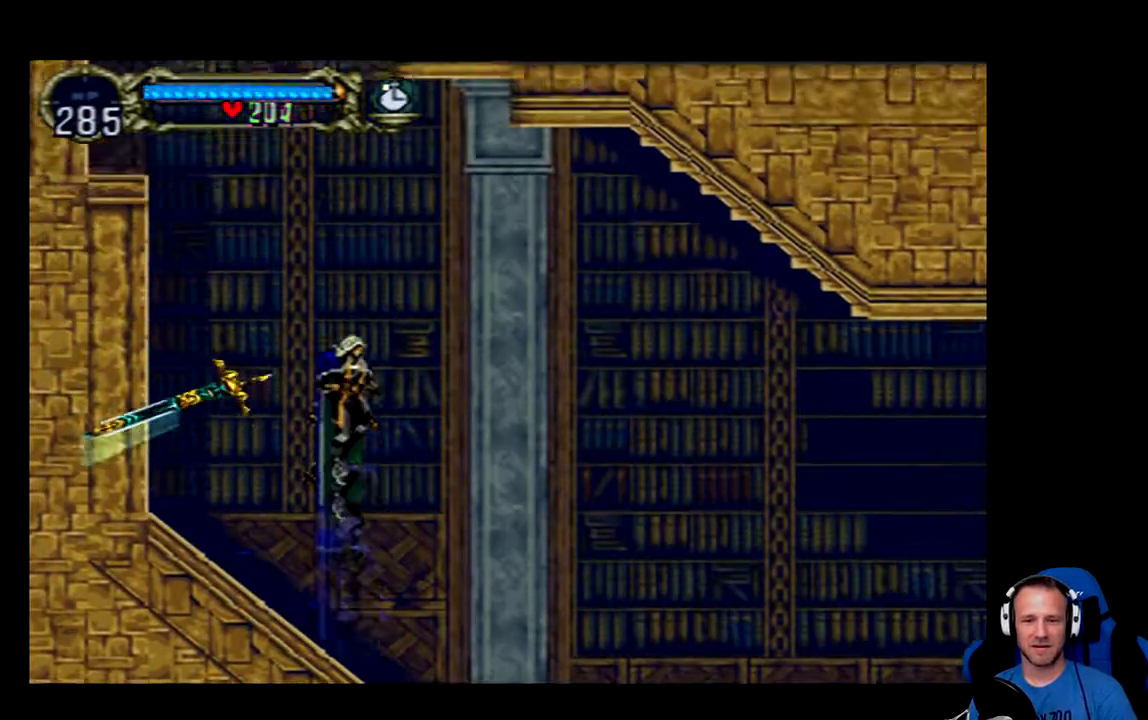
{"buttons": [], "left_stick": "center", "right_stick": "center", "events": []}
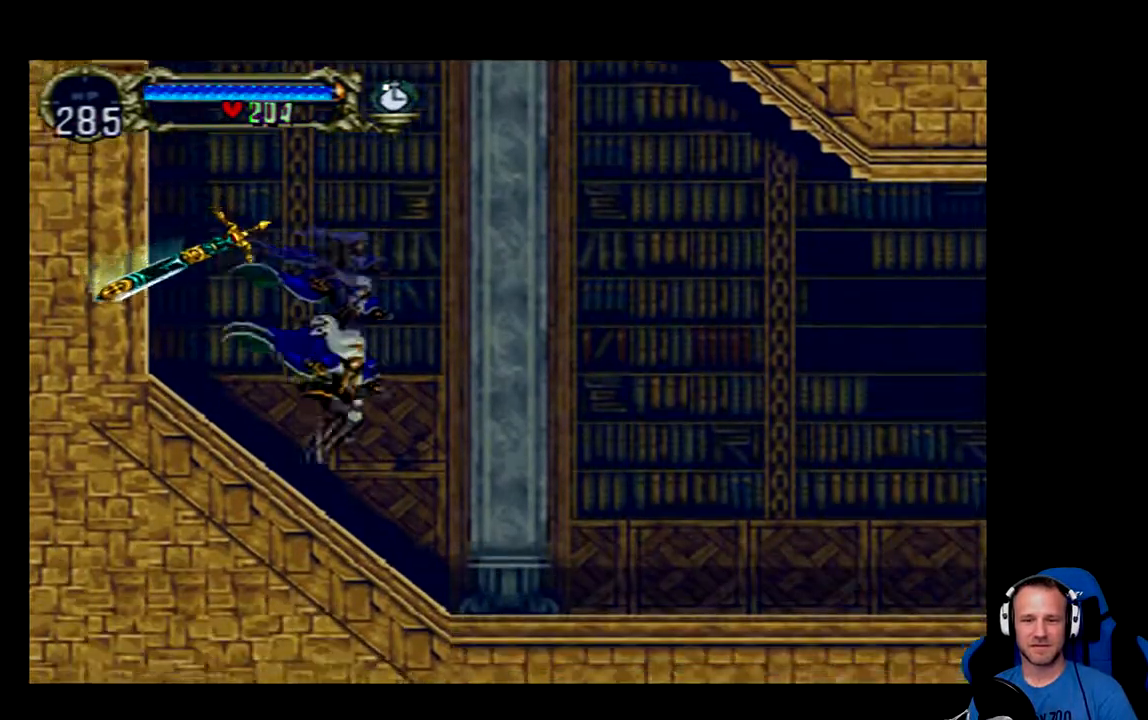
{"buttons": ["A", "DPAD_UP"], "left_stick": "center", "right_stick": "center", "events": [[251, "DPAD_DOWN", "down"], [384, "DPAD_DOWN", "up"], [484, "A", "down"], [484, "DPAD_UP", "down"]]}
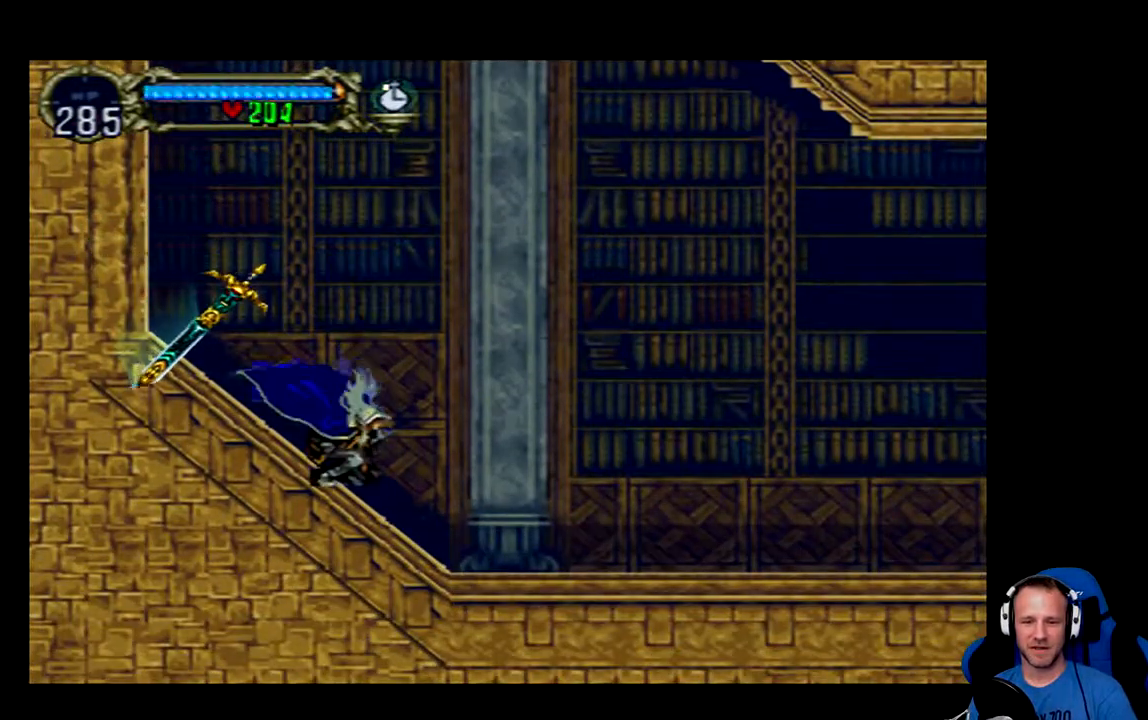
{"buttons": ["A"], "left_stick": "center", "right_stick": "center", "events": [[417, "DPAD_UP", "up"]]}
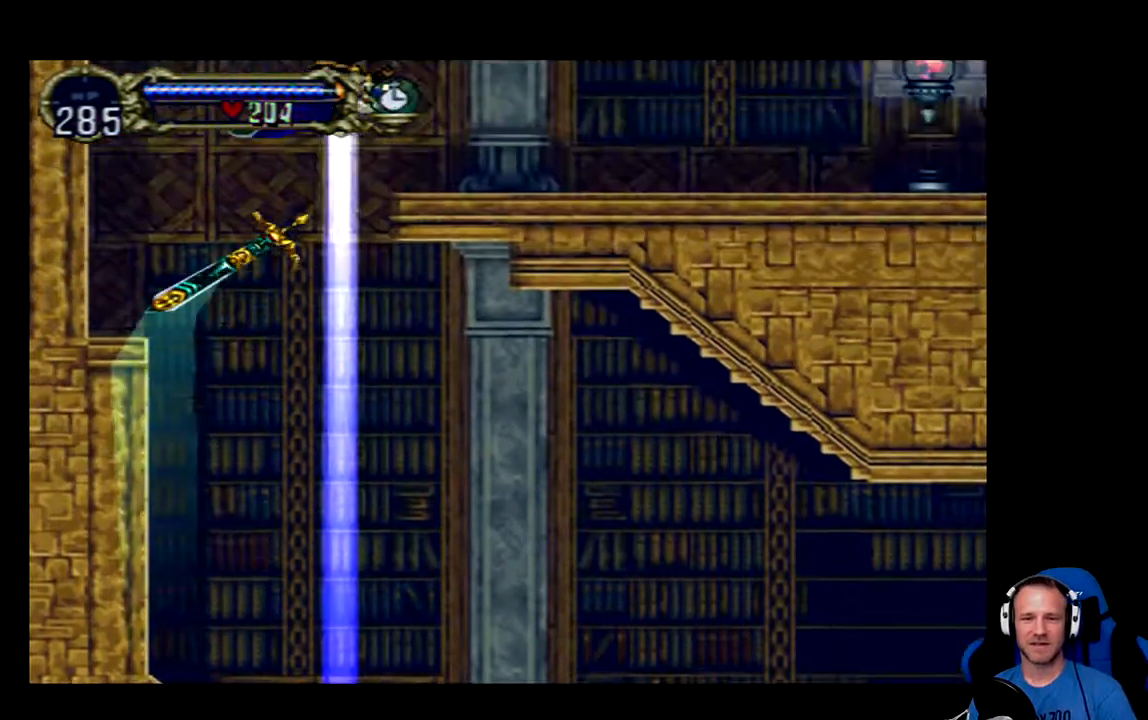
{"buttons": ["DPAD_RIGHT"], "left_stick": "center", "right_stick": "center", "events": [[84, "A", "up"], [217, "DPAD_RIGHT", "down"]]}
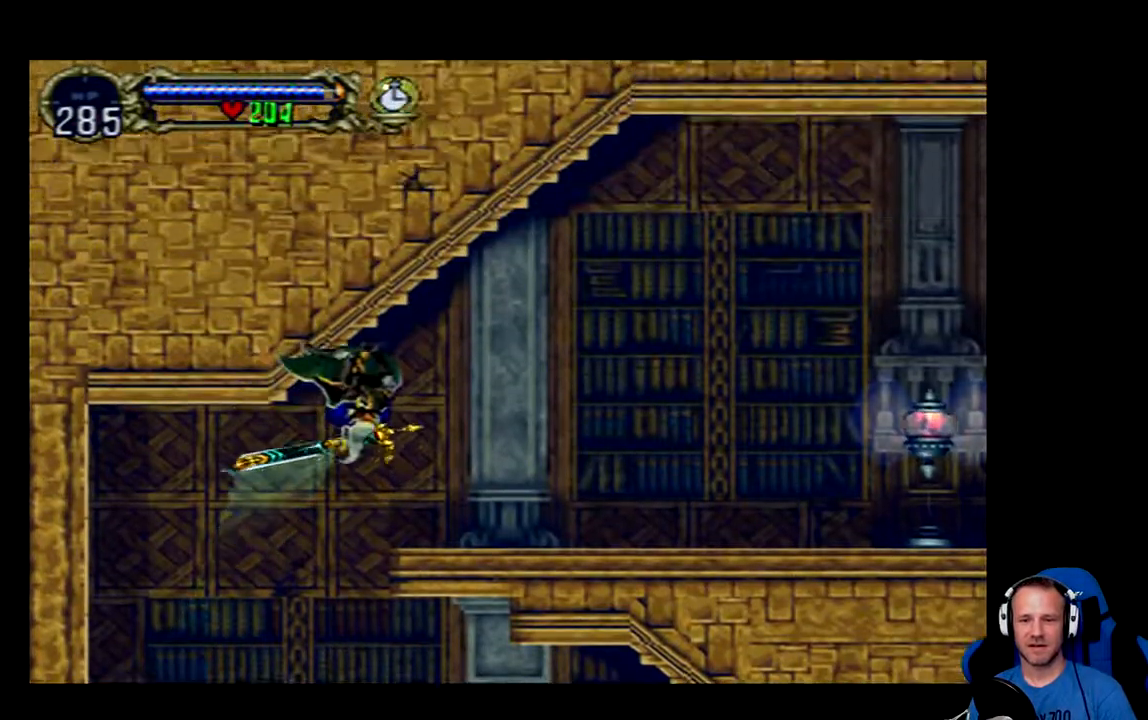
{"buttons": ["DPAD_RIGHT"], "left_stick": "center", "right_stick": "center", "events": [[33, "A", "down"], [334, "A", "up"], [400, "A", "down"], [467, "A", "up"]]}
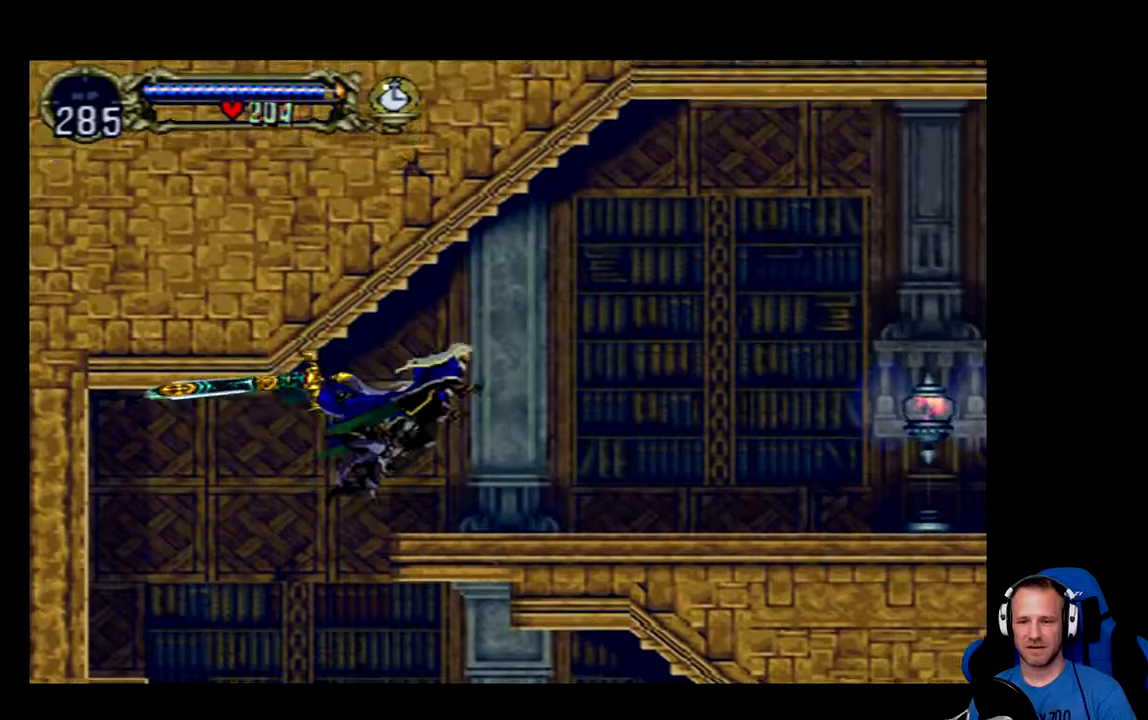
{"buttons": ["DPAD_RIGHT"], "left_stick": "center", "right_stick": "center", "events": [[34, "A", "down"], [167, "A", "up"], [167, "B", "down"], [334, "B", "up"]]}
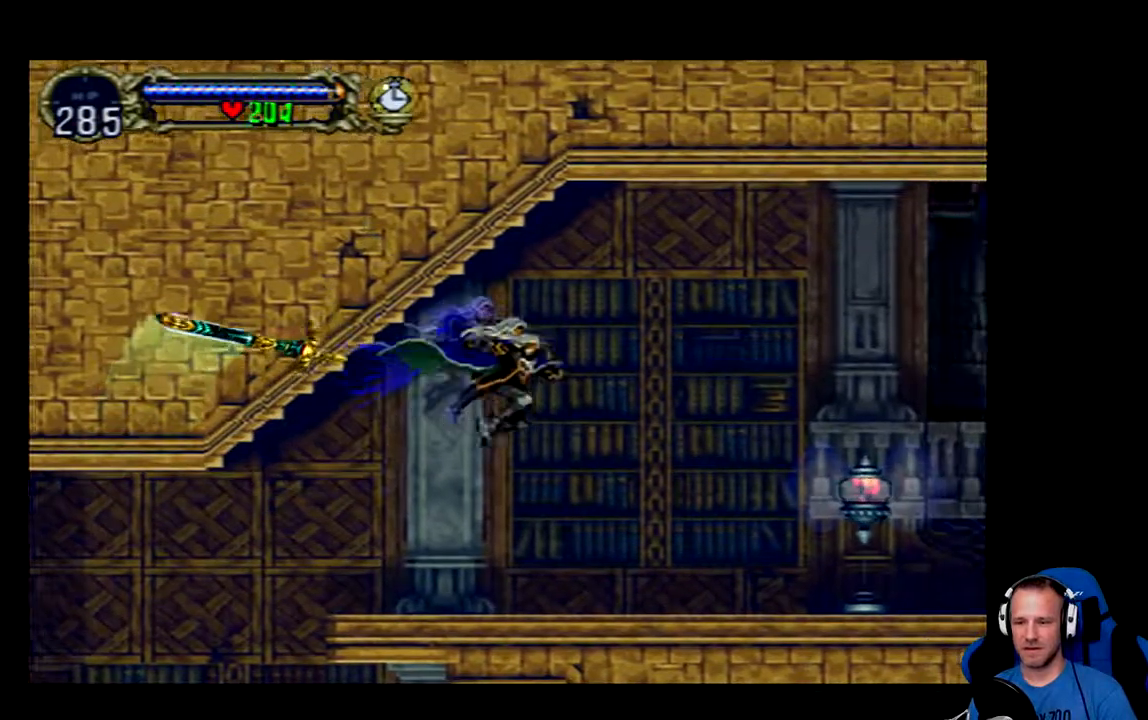
{"buttons": ["DPAD_RIGHT"], "left_stick": "center", "right_stick": "center", "events": []}
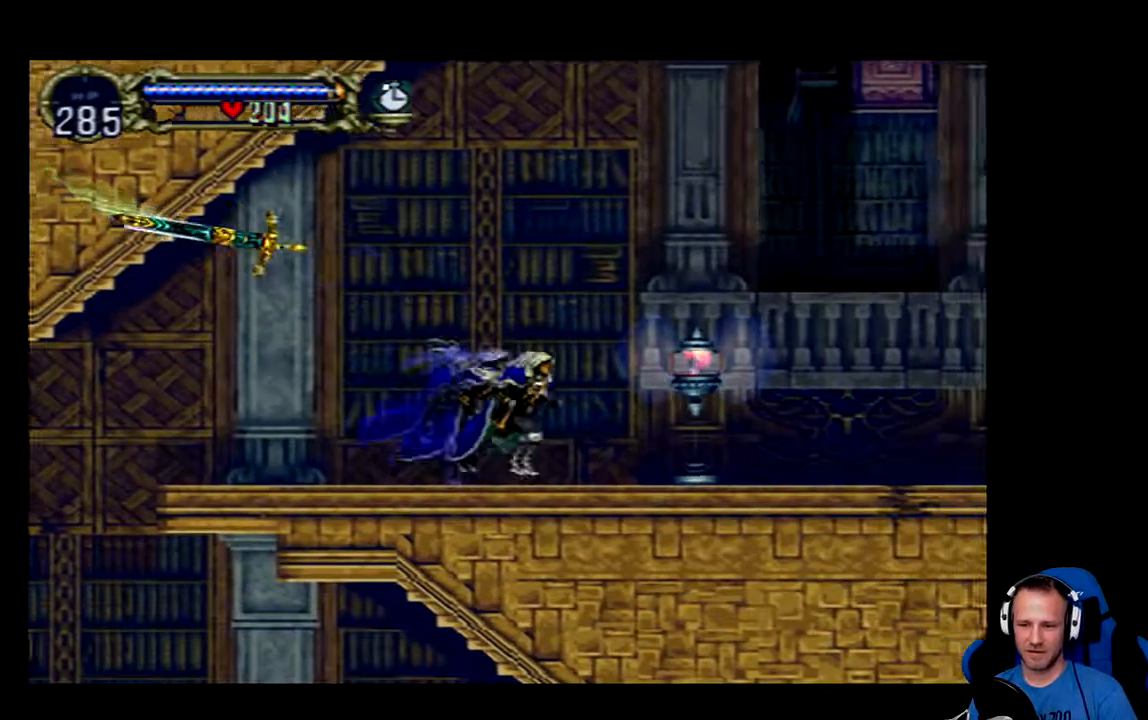
{"buttons": ["DPAD_RIGHT"], "left_stick": "center", "right_stick": "center", "events": [[67, "X", "down"], [117, "X", "up"]]}